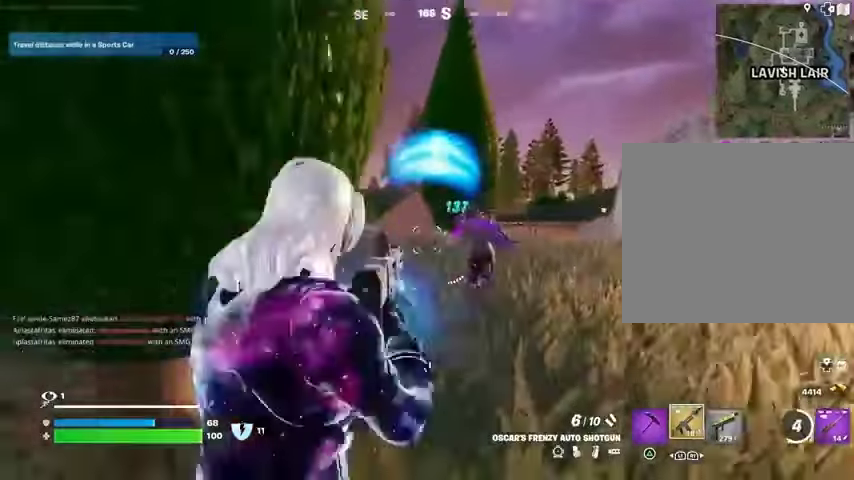
Gameplay with a controller (PlayStation layout); each line is a JSON object with the inputs held at the frame after it. "events" lists button and stick changes between this image and that frame as [ms after this image, input, new state], when the widget could be followed in between.
{"buttons": ["L1", "L2"], "left_stick": "left", "right_stick": "up-right", "events": [[67, "L2", "down"], [67, "left_stick", "down"], [67, "right_stick", "right"], [167, "R2", "down"], [200, "left_stick", "left"], [200, "right_stick", "center"], [233, "L2", "up"], [233, "R2", "up"], [467, "L1", "down"], [467, "L2", "down"], [467, "right_stick", "up-right"]]}
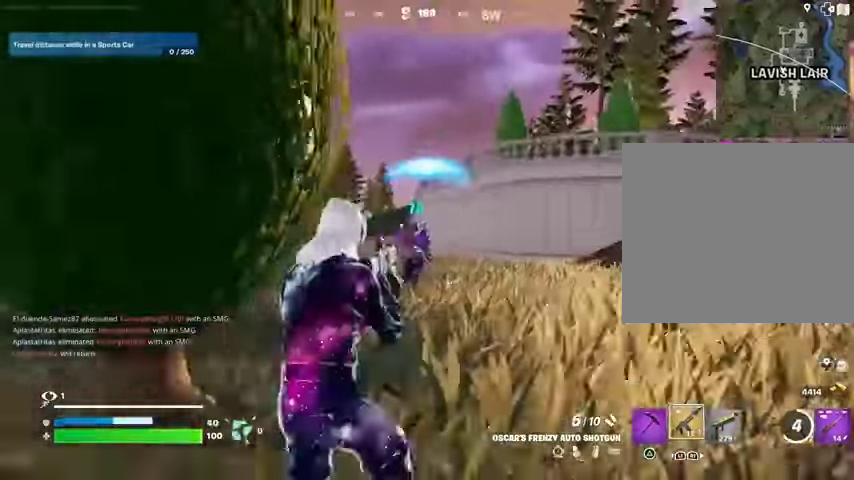
{"buttons": ["L3"], "left_stick": "up-right", "right_stick": "right", "events": [[33, "L1", "up"], [33, "R2", "down"], [100, "L2", "up"], [100, "R2", "up"], [100, "right_stick", "center"], [300, "left_stick", "up-left"], [333, "right_stick", "right"], [433, "left_stick", "up-right"], [500, "L3", "down"]]}
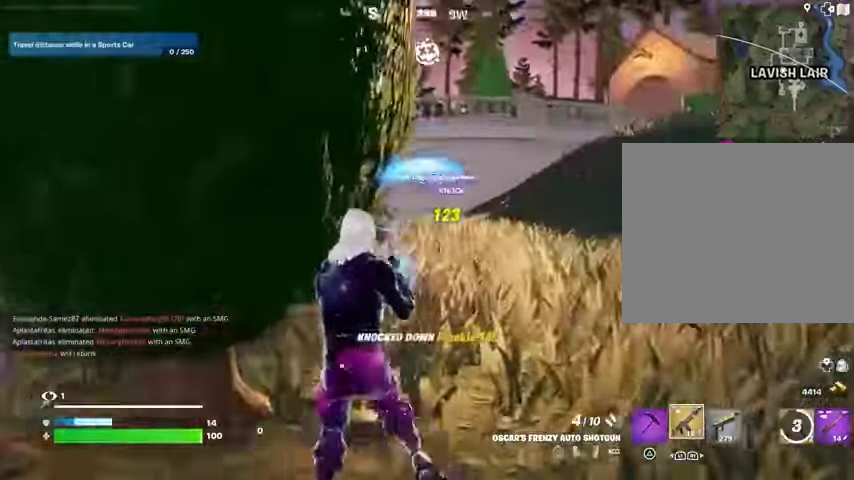
{"buttons": [], "left_stick": "up", "right_stick": "center", "events": [[100, "L3", "up"], [167, "L1", "down"], [200, "right_stick", "left"], [233, "L1", "up"], [300, "L1", "down"], [300, "right_stick", "center"], [367, "CROSS", "down"], [367, "L1", "up"], [433, "CROSS", "up"], [467, "left_stick", "up"]]}
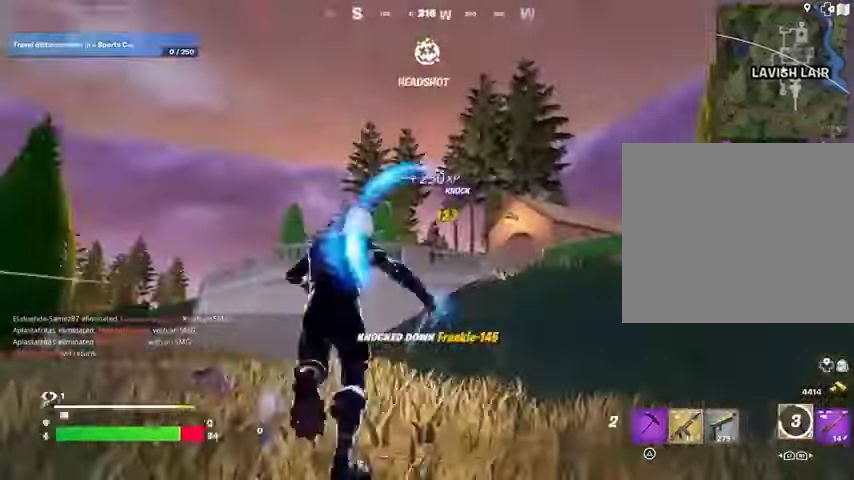
{"buttons": [], "left_stick": "up", "right_stick": "center", "events": [[33, "right_stick", "up-right"], [67, "L1", "down"], [67, "L2", "down"], [133, "right_stick", "center"], [167, "L1", "up"], [167, "L2", "up"], [333, "right_stick", "right"], [433, "right_stick", "center"]]}
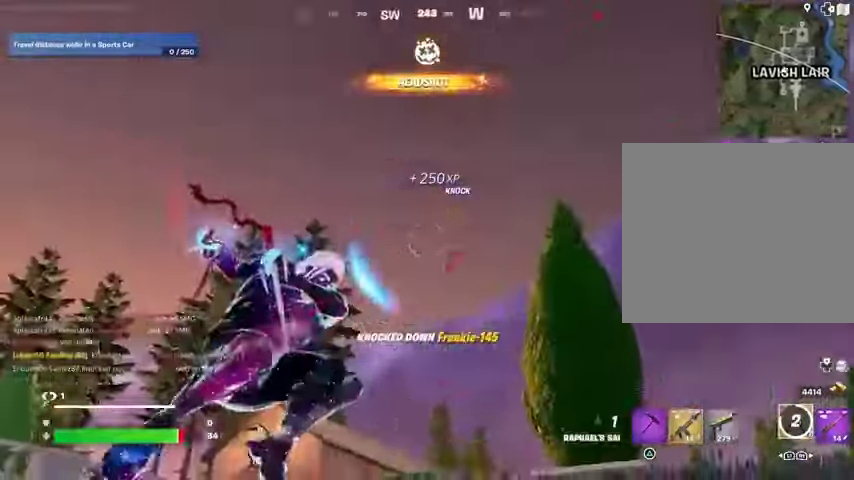
{"buttons": [], "left_stick": "up-right", "right_stick": "center", "events": [[100, "right_stick", "down"], [367, "left_stick", "up-right"], [367, "right_stick", "center"]]}
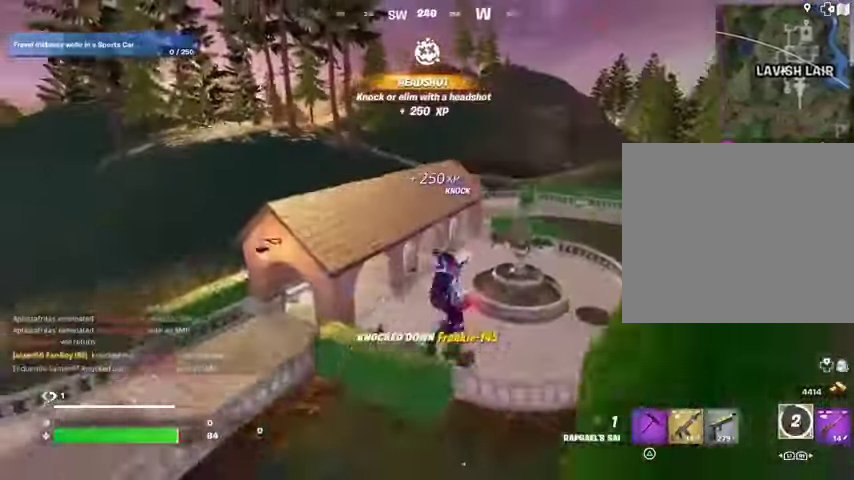
{"buttons": [], "left_stick": "up", "right_stick": "center", "events": [[67, "left_stick", "up"]]}
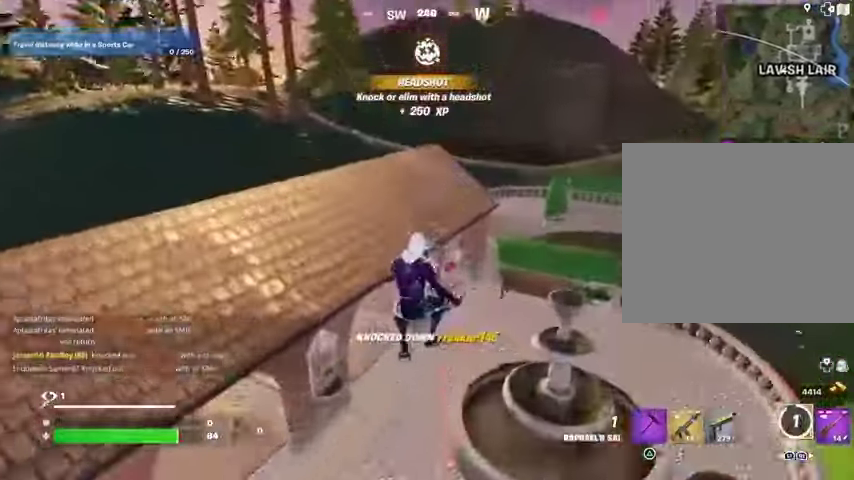
{"buttons": [], "left_stick": "up", "right_stick": "center", "events": [[67, "R1", "down"], [133, "R1", "up"], [167, "left_stick", "up-right"], [200, "R3", "down"], [300, "R3", "up"], [300, "left_stick", "up"]]}
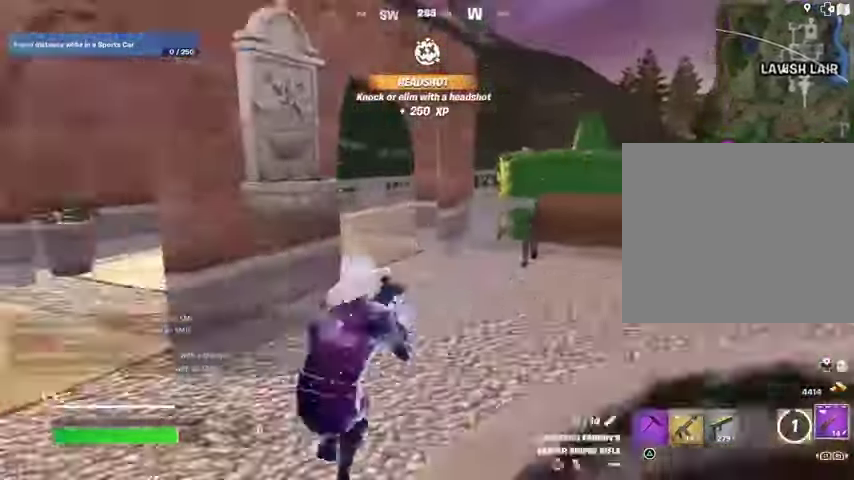
{"buttons": [], "left_stick": "up", "right_stick": "left", "events": [[133, "L3", "down"], [167, "right_stick", "left"], [267, "L3", "up"], [300, "left_stick", "up-right"], [300, "right_stick", "right"], [400, "left_stick", "up"], [400, "right_stick", "center"], [467, "right_stick", "left"]]}
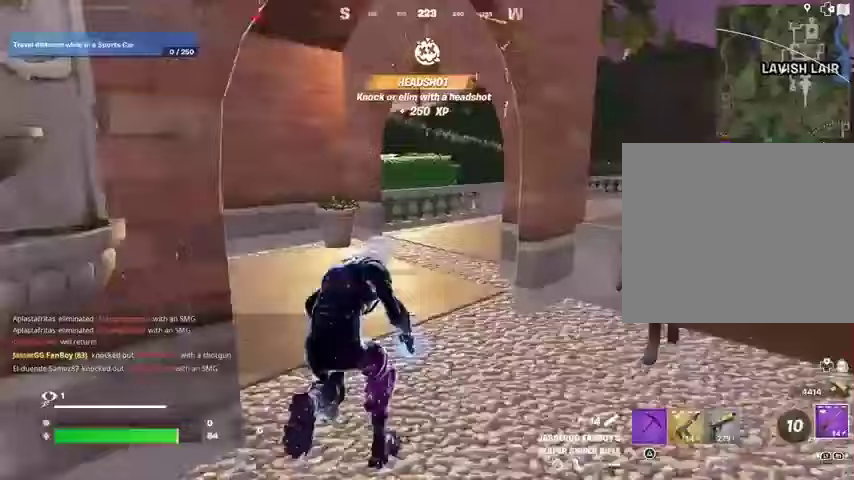
{"buttons": [], "left_stick": "up", "right_stick": "center", "events": [[267, "right_stick", "right"], [400, "right_stick", "center"]]}
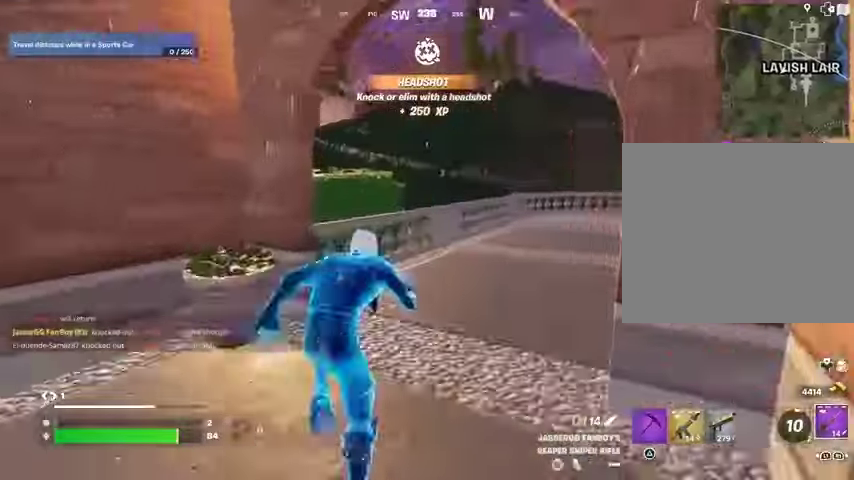
{"buttons": [], "left_stick": "up-right", "right_stick": "left", "events": [[133, "CROSS", "down"], [200, "CROSS", "up"], [200, "right_stick", "left"], [267, "left_stick", "center"], [433, "left_stick", "up-right"]]}
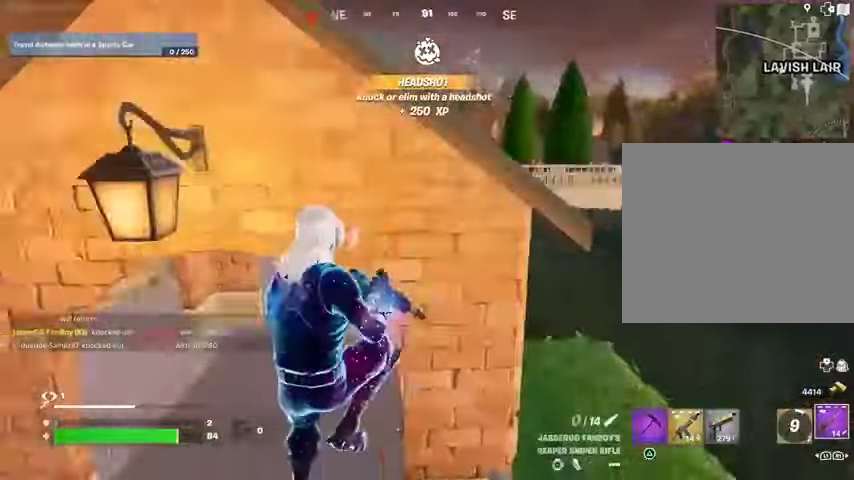
{"buttons": [], "left_stick": "up", "right_stick": "center", "events": [[33, "right_stick", "center"], [67, "SQUARE", "down"], [133, "SQUARE", "up"], [333, "left_stick", "up-left"], [467, "left_stick", "up"]]}
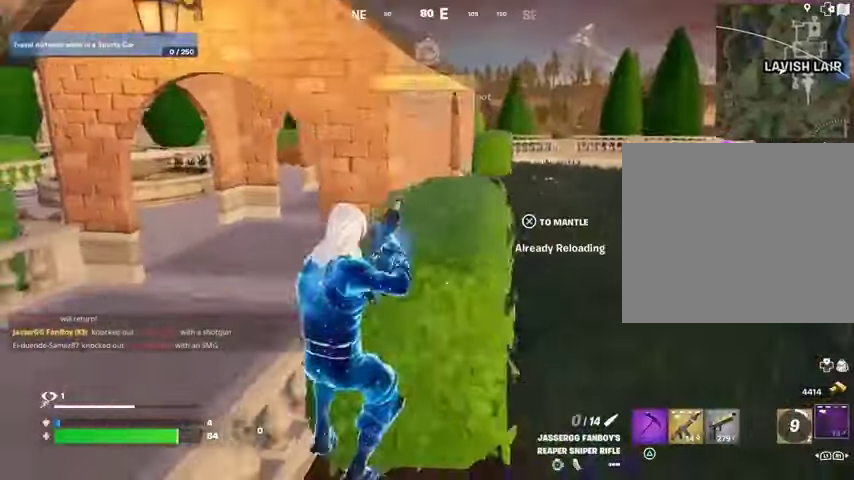
{"buttons": [], "left_stick": "up", "right_stick": "center", "events": [[233, "CROSS", "down"], [333, "CROSS", "up"]]}
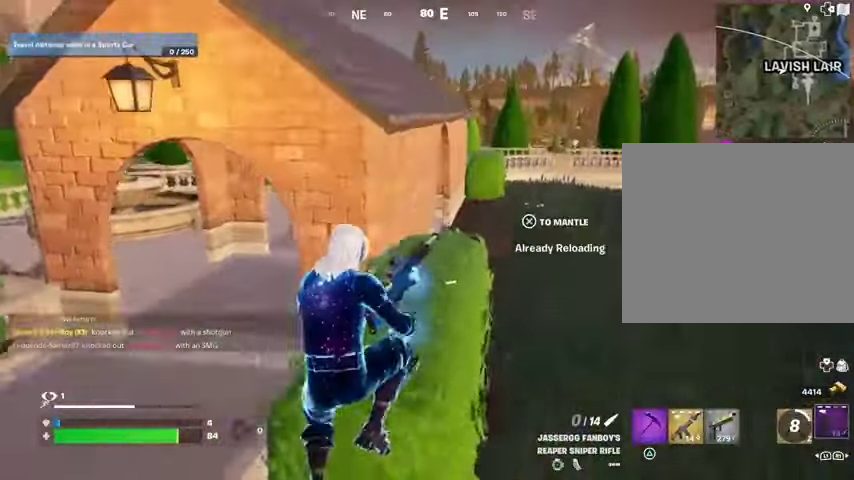
{"buttons": [], "left_stick": "up", "right_stick": "center", "events": []}
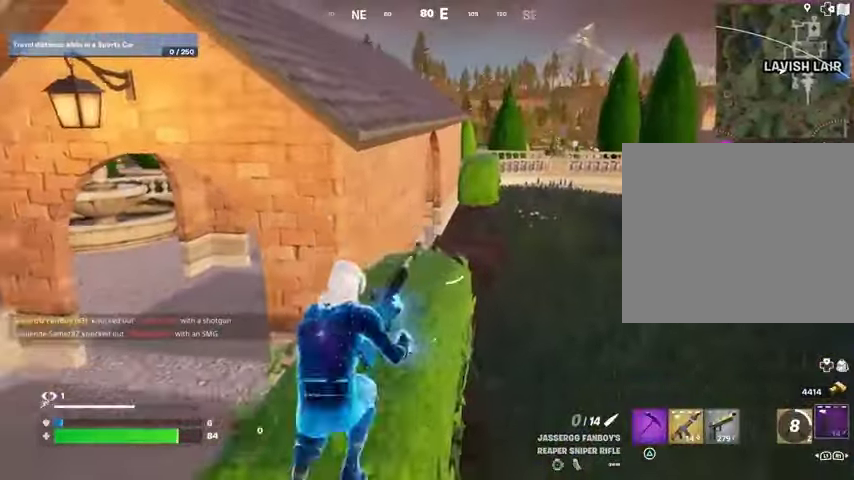
{"buttons": [], "left_stick": "up", "right_stick": "center", "events": []}
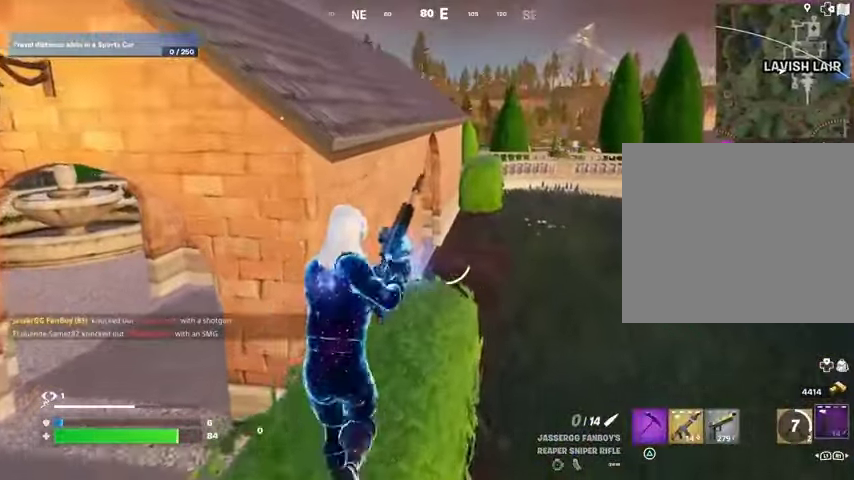
{"buttons": [], "left_stick": "up-left", "right_stick": "center", "events": [[33, "left_stick", "down"], [500, "left_stick", "up-left"]]}
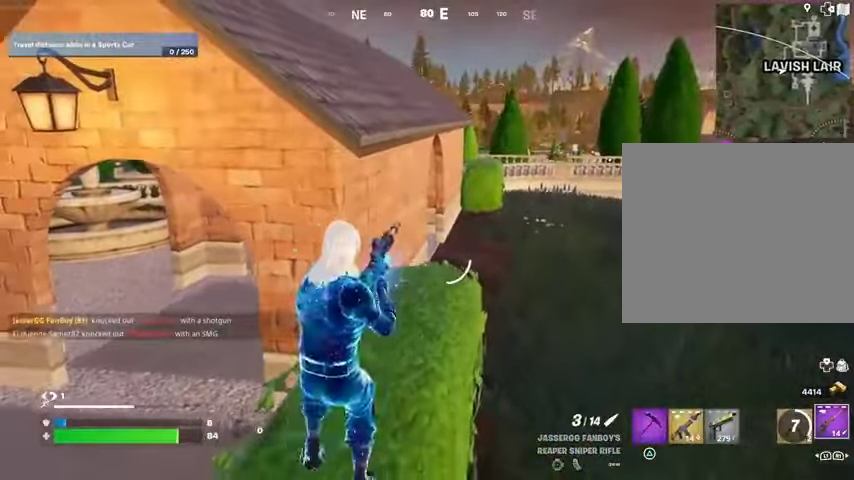
{"buttons": [], "left_stick": "up-left", "right_stick": "center", "events": [[33, "left_stick", "up"], [200, "L3", "down"], [333, "CROSS", "down"], [333, "L3", "up"], [433, "CROSS", "up"], [500, "left_stick", "up-left"]]}
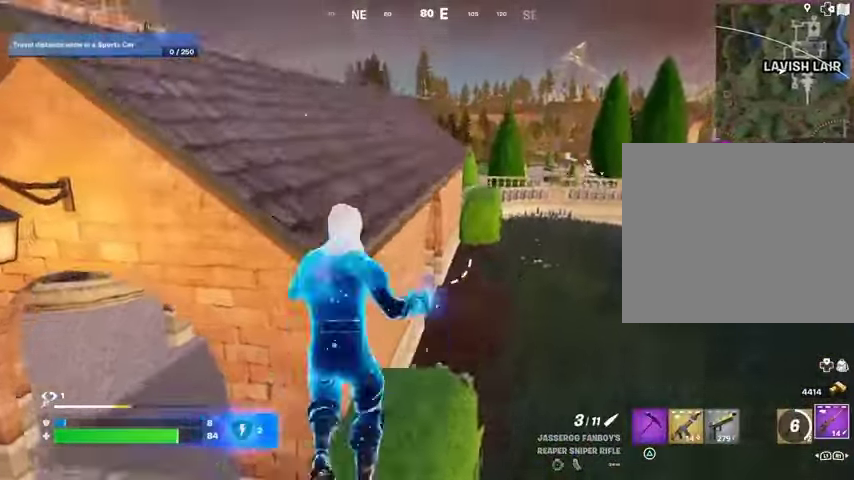
{"buttons": [], "left_stick": "up-right", "right_stick": "center", "events": [[67, "R1", "down"], [133, "left_stick", "up"], [167, "R1", "up"], [233, "R1", "down"], [300, "R1", "up"], [333, "R3", "down"], [367, "left_stick", "center"], [400, "R3", "up"], [500, "left_stick", "up-right"]]}
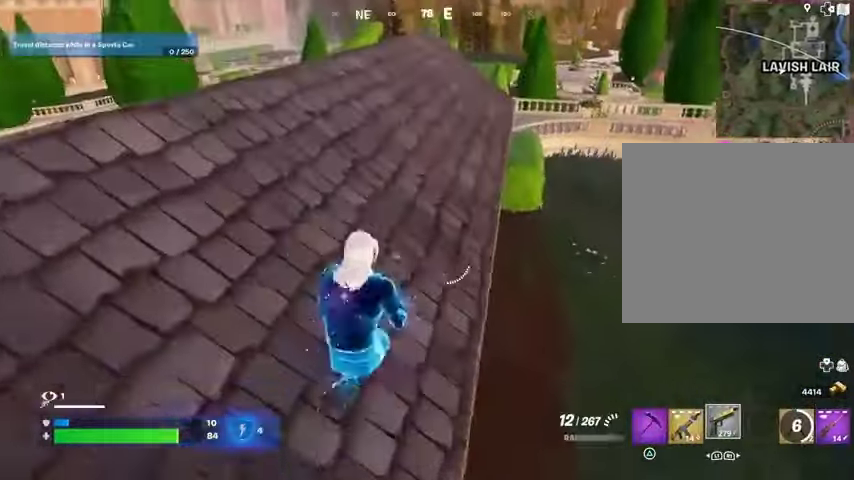
{"buttons": [], "left_stick": "up-right", "right_stick": "center", "events": [[67, "CROSS", "down"], [100, "SQUARE", "down"], [133, "CROSS", "up"], [167, "SQUARE", "up"]]}
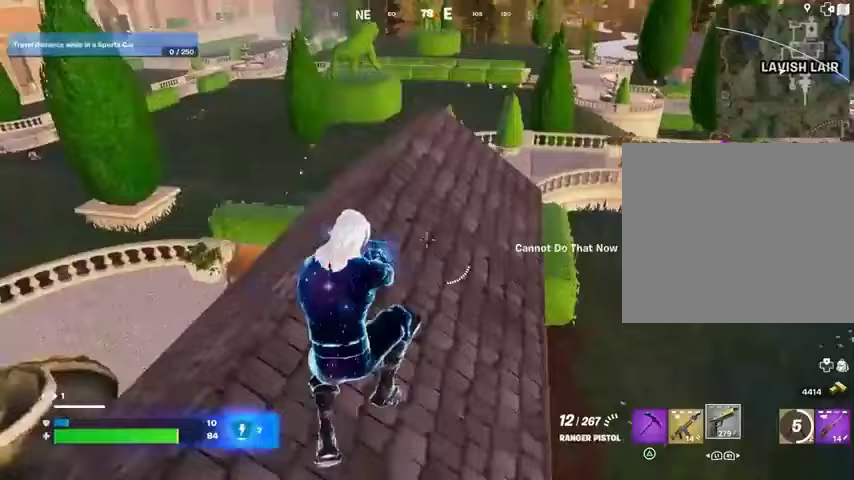
{"buttons": [], "left_stick": "up-right", "right_stick": "center", "events": [[467, "L1", "down"], [500, "L1", "up"]]}
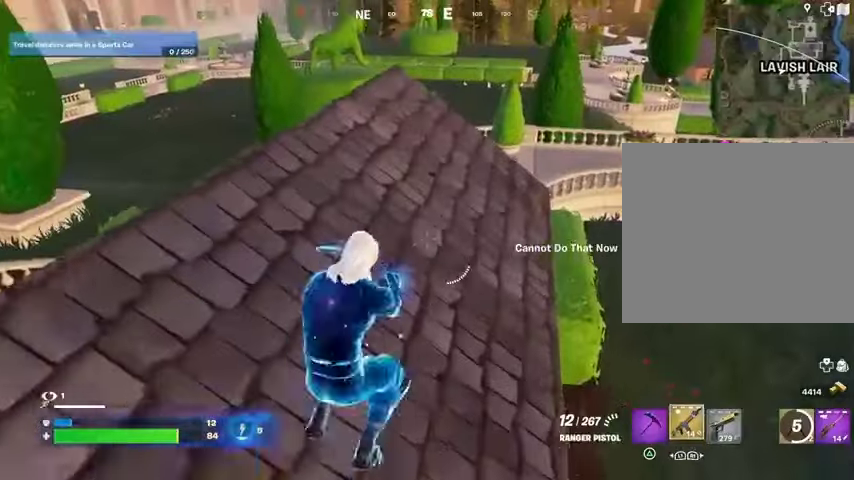
{"buttons": [], "left_stick": "up-right", "right_stick": "center", "events": [[267, "L1", "down"], [367, "L1", "up"]]}
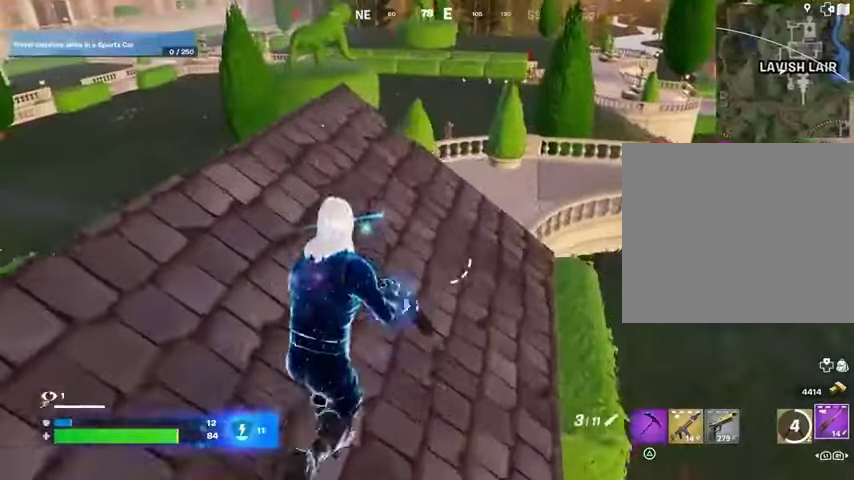
{"buttons": ["L1", "L2"], "left_stick": "center", "right_stick": "center", "events": [[100, "left_stick", "up"], [167, "right_stick", "up"], [233, "right_stick", "center"], [400, "L2", "down"], [467, "L1", "down"], [500, "left_stick", "center"]]}
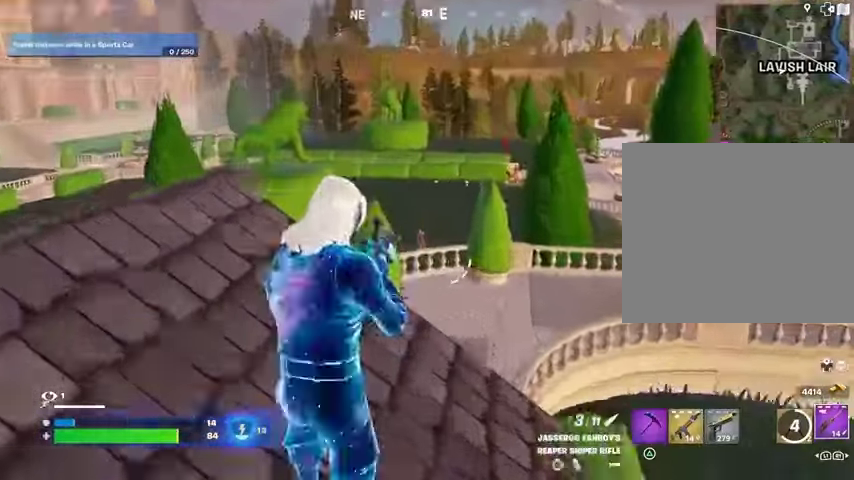
{"buttons": ["L2"], "left_stick": "center", "right_stick": "center", "events": [[133, "right_stick", "up"], [233, "L1", "up"], [233, "right_stick", "center"]]}
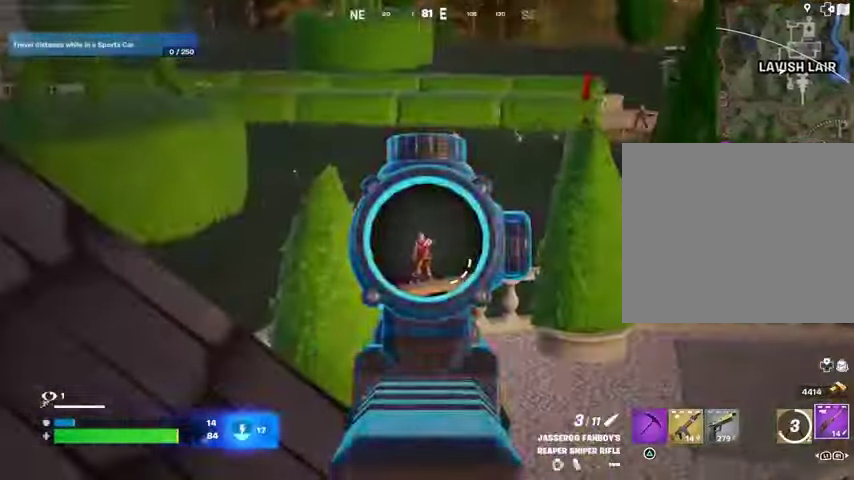
{"buttons": ["L3"], "left_stick": "up-left", "right_stick": "left"}
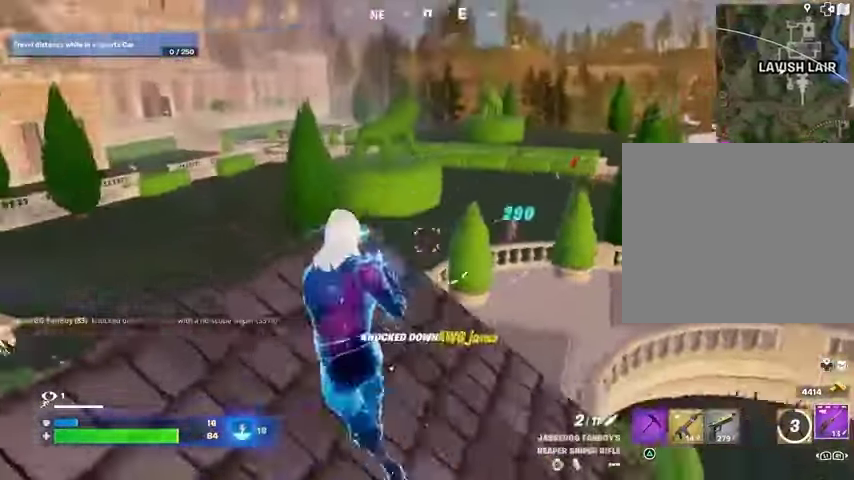
{"buttons": [], "left_stick": "down", "right_stick": "right", "events": [[33, "L3", "up"], [133, "left_stick", "up"], [167, "right_stick", "center"], [367, "right_stick", "right"], [400, "left_stick", "down"]]}
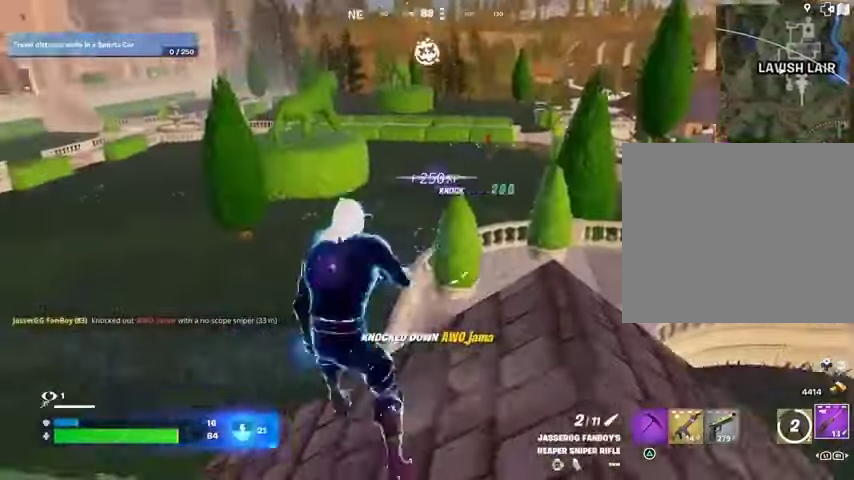
{"buttons": [], "left_stick": "down-right", "right_stick": "center", "events": [[33, "right_stick", "center"], [233, "left_stick", "down-right"], [267, "right_stick", "left"], [467, "right_stick", "center"]]}
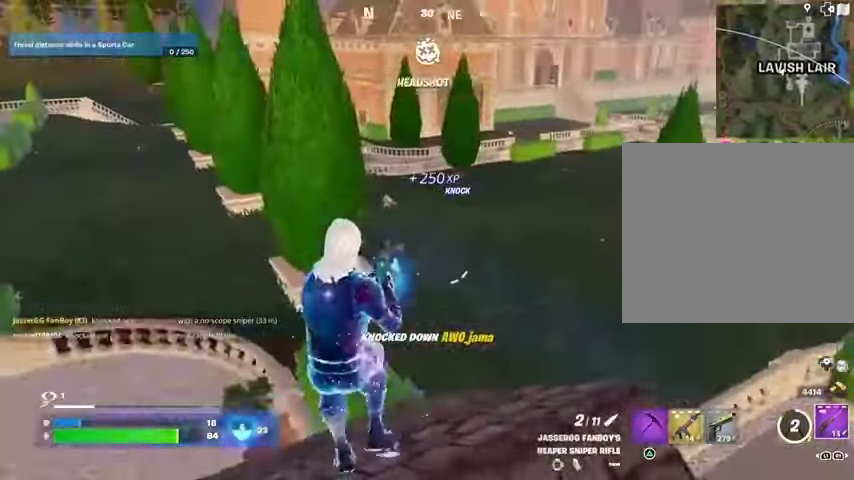
{"buttons": [], "left_stick": "down", "right_stick": "right", "events": [[433, "right_stick", "right"], [467, "left_stick", "down"]]}
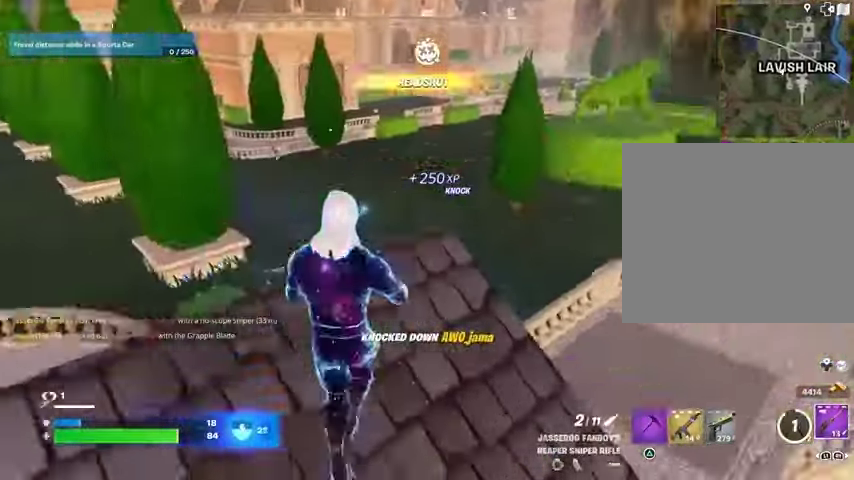
{"buttons": ["L1", "L2"], "left_stick": "left", "right_stick": "center", "events": [[33, "right_stick", "center"], [100, "L2", "down"], [100, "left_stick", "left"], [133, "L1", "down"], [233, "right_stick", "up-left"], [267, "L1", "up"], [333, "L1", "down"], [400, "right_stick", "center"]]}
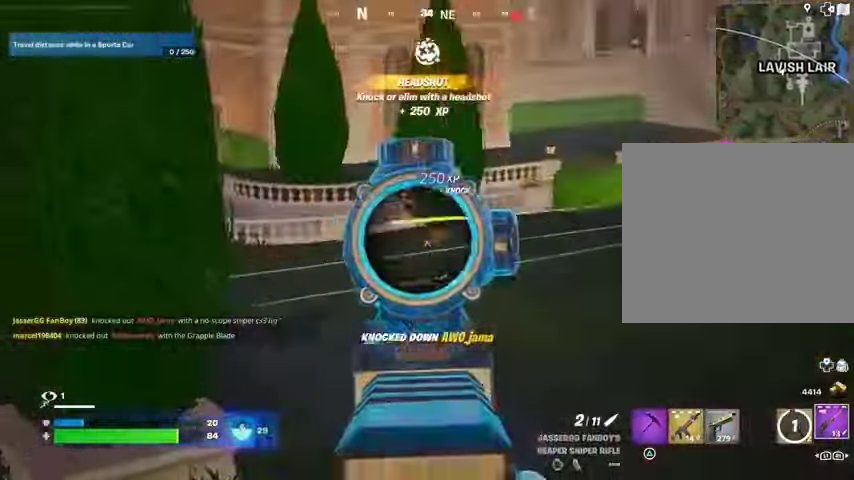
{"buttons": ["L2"], "left_stick": "down-right", "right_stick": "down-right", "events": [[67, "L1", "up"], [67, "right_stick", "down-right"], [200, "right_stick", "center"], [400, "left_stick", "down-right"], [433, "right_stick", "down-right"]]}
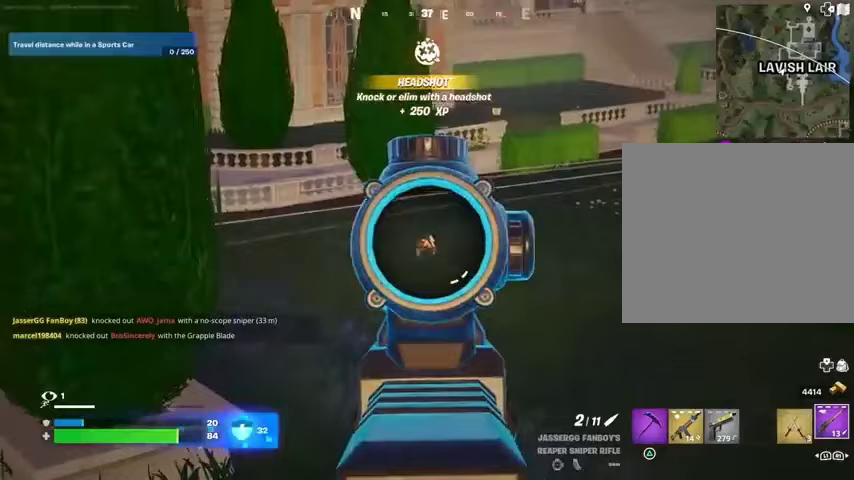
{"buttons": ["L2"], "left_stick": "up-left", "right_stick": "up-left", "events": [[67, "right_stick", "center"], [133, "left_stick", "up-right"], [133, "right_stick", "up-right"], [400, "left_stick", "up"], [500, "left_stick", "up-left"], [500, "right_stick", "up-left"]]}
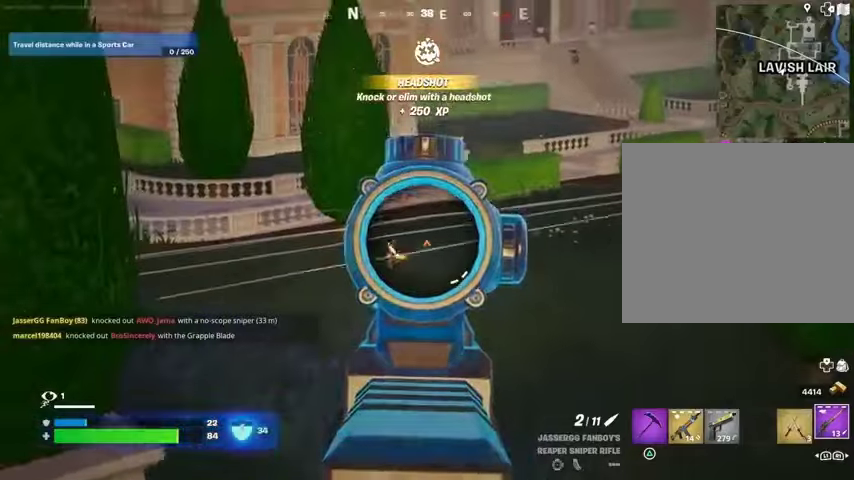
{"buttons": [], "left_stick": "left", "right_stick": "center", "events": [[67, "right_stick", "left"], [300, "R2", "down"], [333, "L1", "down"], [367, "L3", "down"], [433, "L1", "up"], [433, "L2", "up"], [433, "L3", "up"], [433, "R2", "up"], [433, "left_stick", "left"], [467, "right_stick", "center"]]}